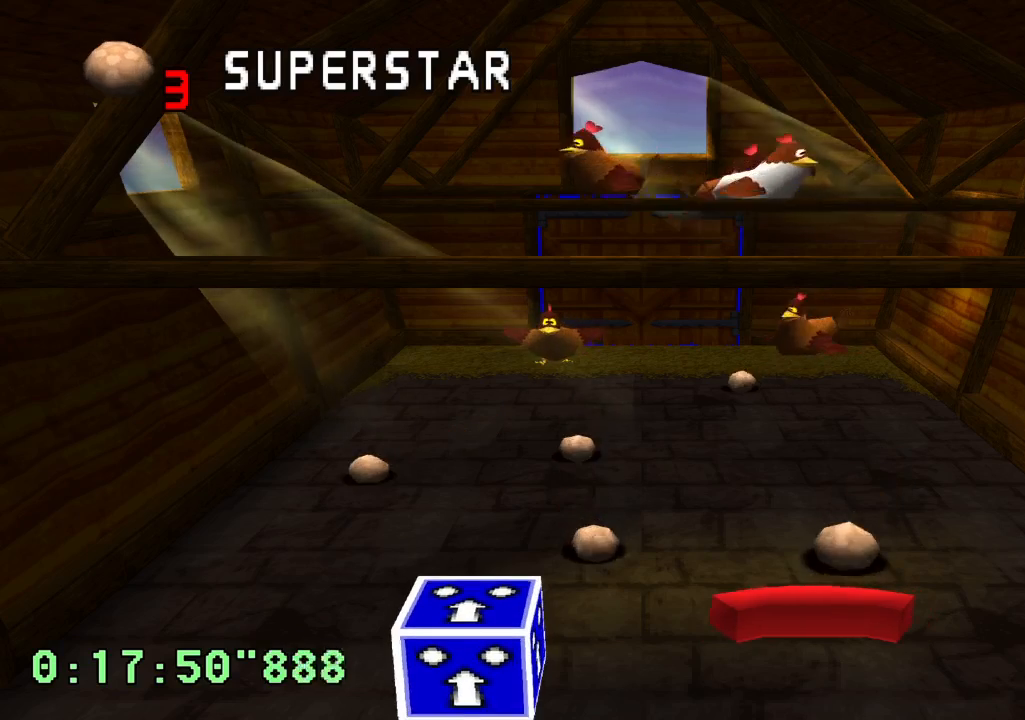
Gameplay with a controller (PlayStation layout); each line is a JSON object with the inputs held at the frame after it. "events" lists button and stick changes between this image and that frame as [ms after this image, input, new state], when the widget could be followed in between. Not read: L3 R3.
{"buttons": [], "left_stick": "center", "right_stick": "center", "events": [[267, "DPAD_RIGHT", "down"], [450, "DPAD_RIGHT", "up"]]}
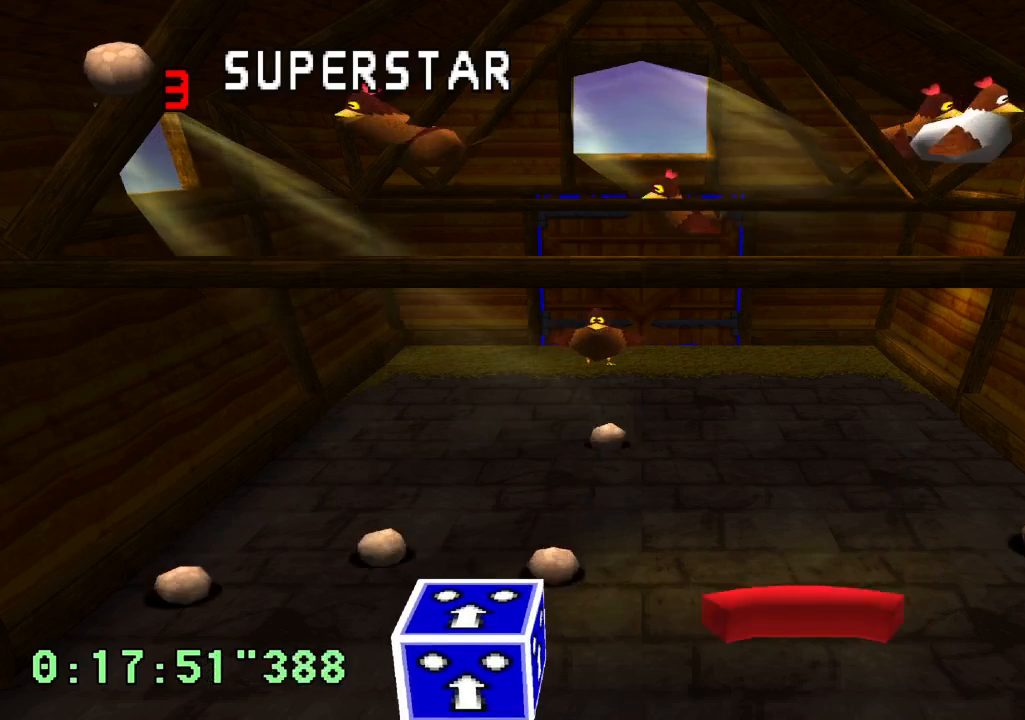
{"buttons": ["DPAD_LEFT"], "left_stick": "center", "right_stick": "center", "events": [[100, "DPAD_LEFT", "down"], [267, "DPAD_LEFT", "up"], [333, "DPAD_LEFT", "down"]]}
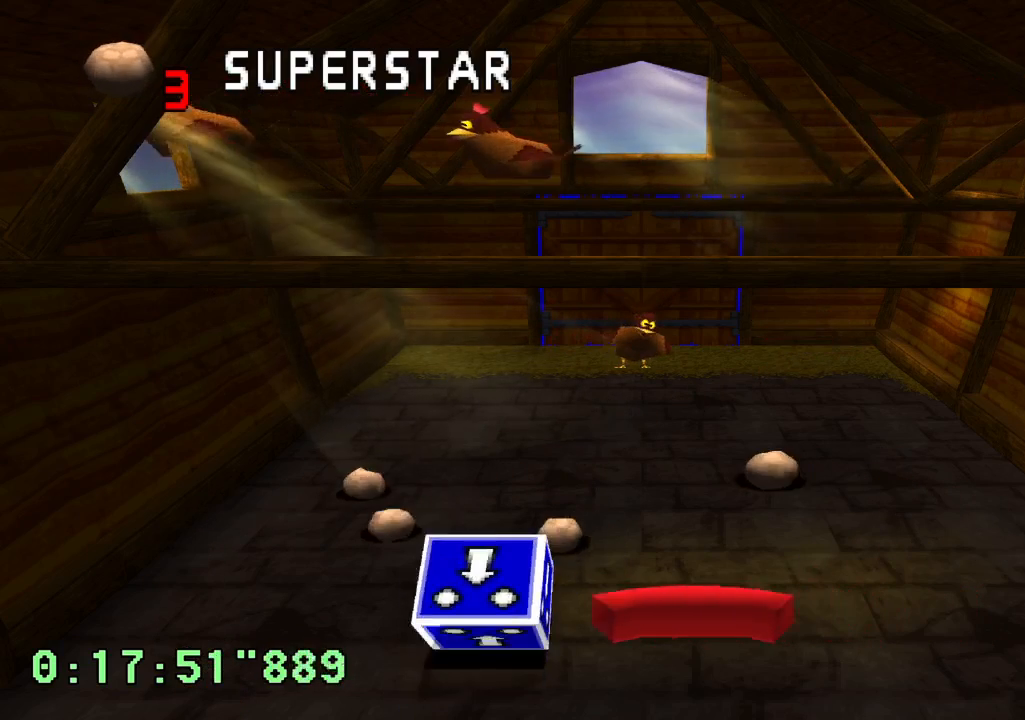
{"buttons": ["DPAD_RIGHT"], "left_stick": "center", "right_stick": "center", "events": [[267, "DPAD_LEFT", "up"], [417, "DPAD_RIGHT", "down"]]}
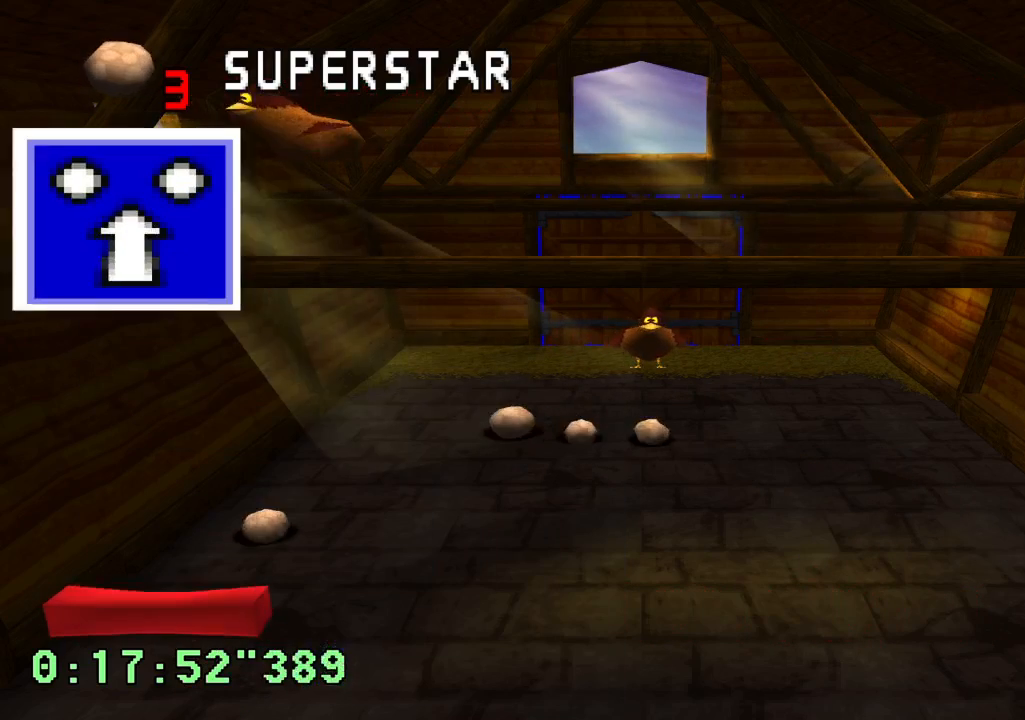
{"buttons": [], "left_stick": "center", "right_stick": "center", "events": [[183, "DPAD_RIGHT", "up"]]}
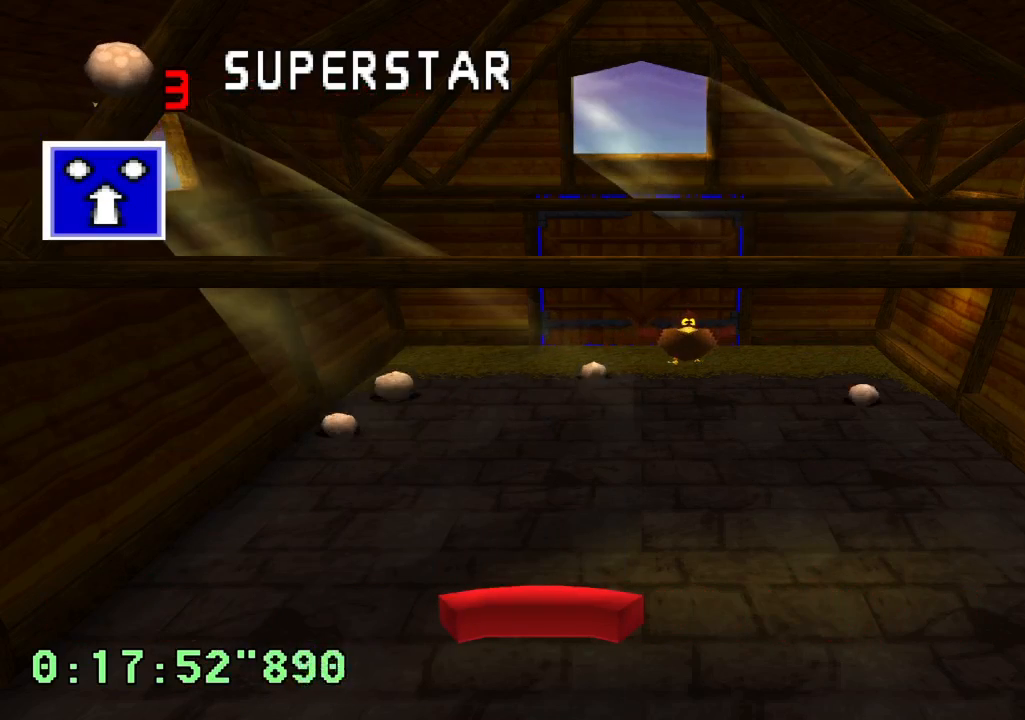
{"buttons": [], "left_stick": "center", "right_stick": "center", "events": []}
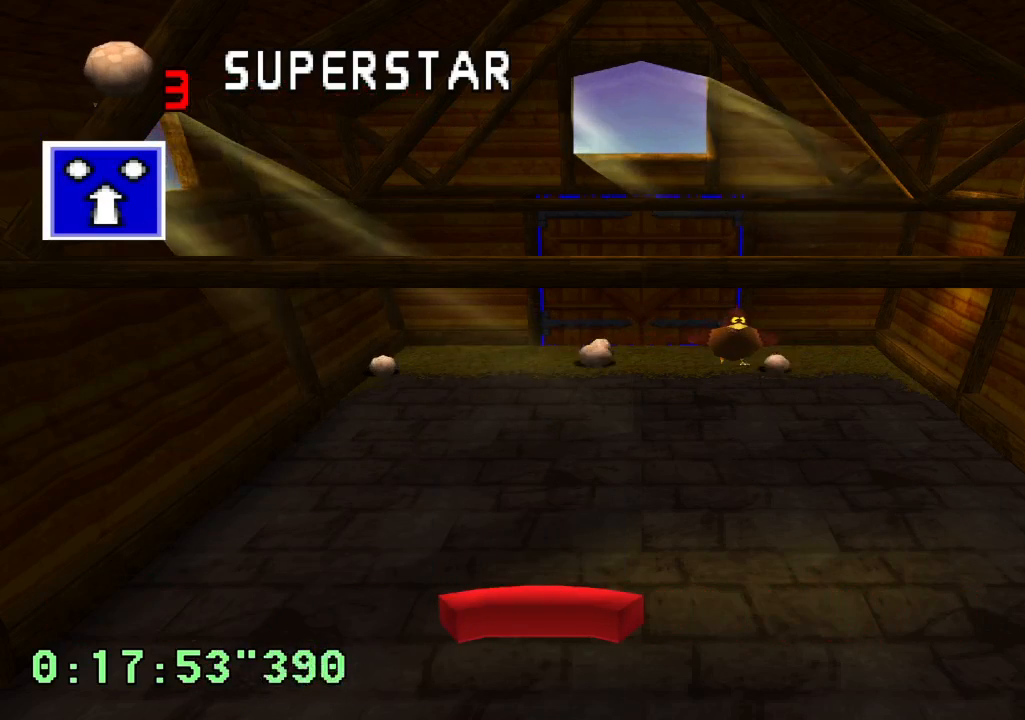
{"buttons": [], "left_stick": "center", "right_stick": "center", "events": []}
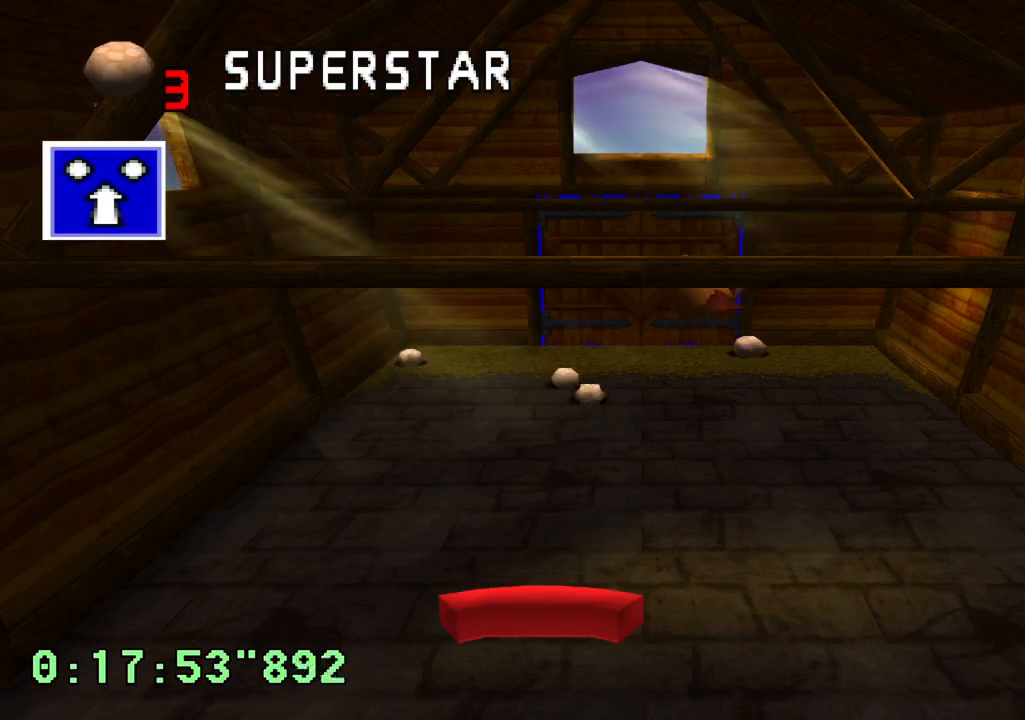
{"buttons": [], "left_stick": "center", "right_stick": "center", "events": []}
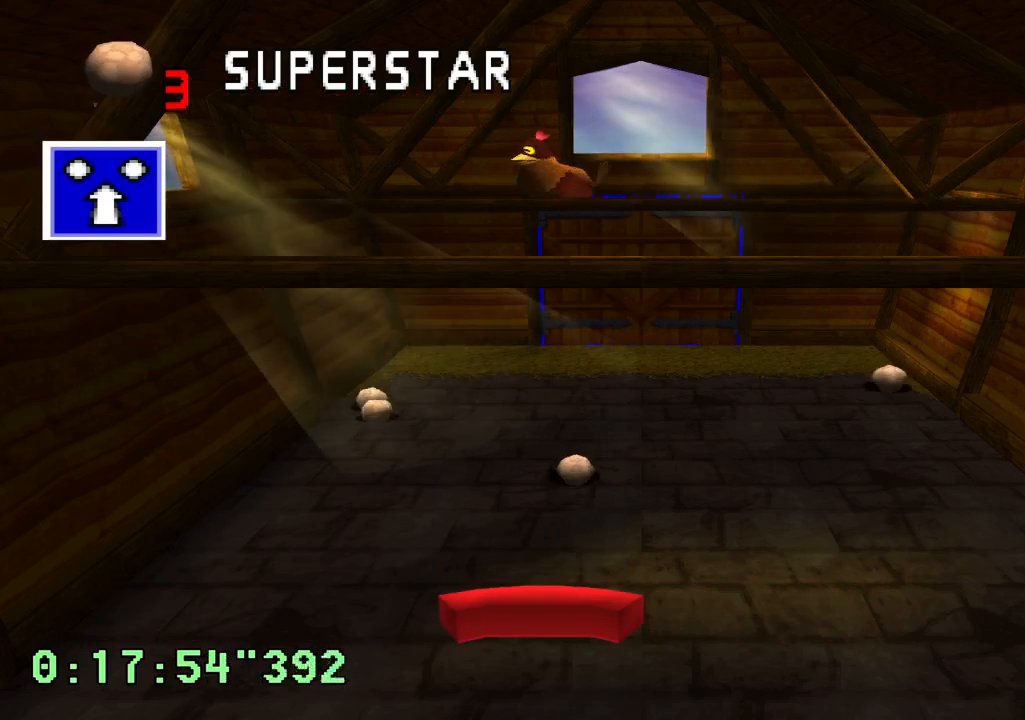
{"buttons": ["DPAD_LEFT"], "left_stick": "center", "right_stick": "center", "events": [[450, "DPAD_LEFT", "down"]]}
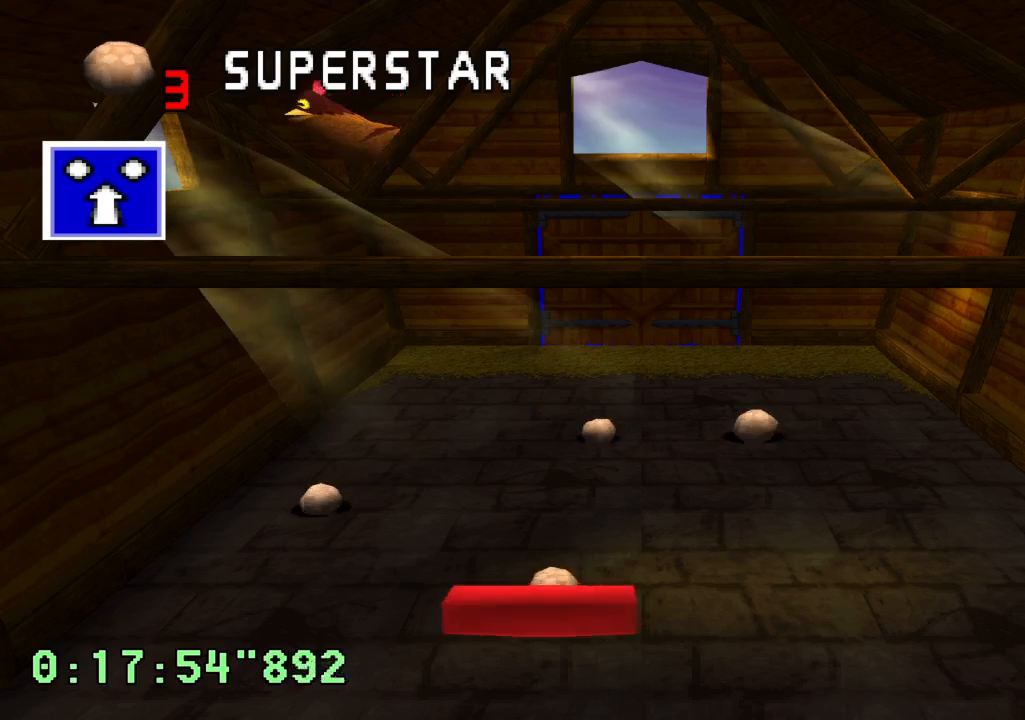
{"buttons": [], "left_stick": "center", "right_stick": "center", "events": [[167, "DPAD_LEFT", "up"]]}
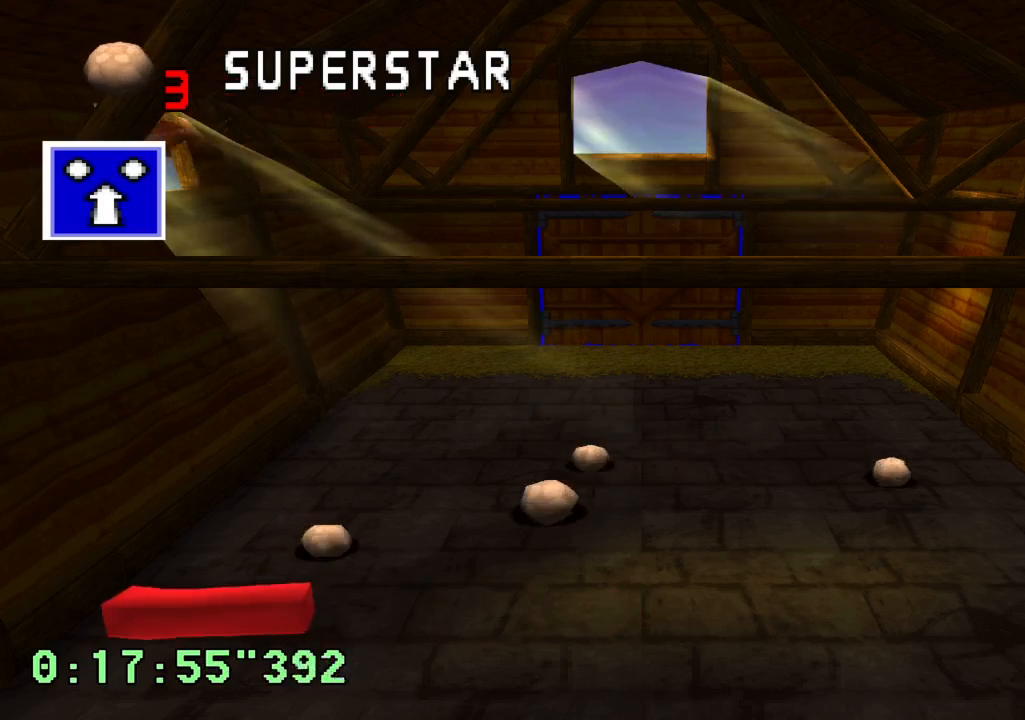
{"buttons": ["DPAD_RIGHT"], "left_stick": "center", "right_stick": "center", "events": [[250, "DPAD_RIGHT", "down"]]}
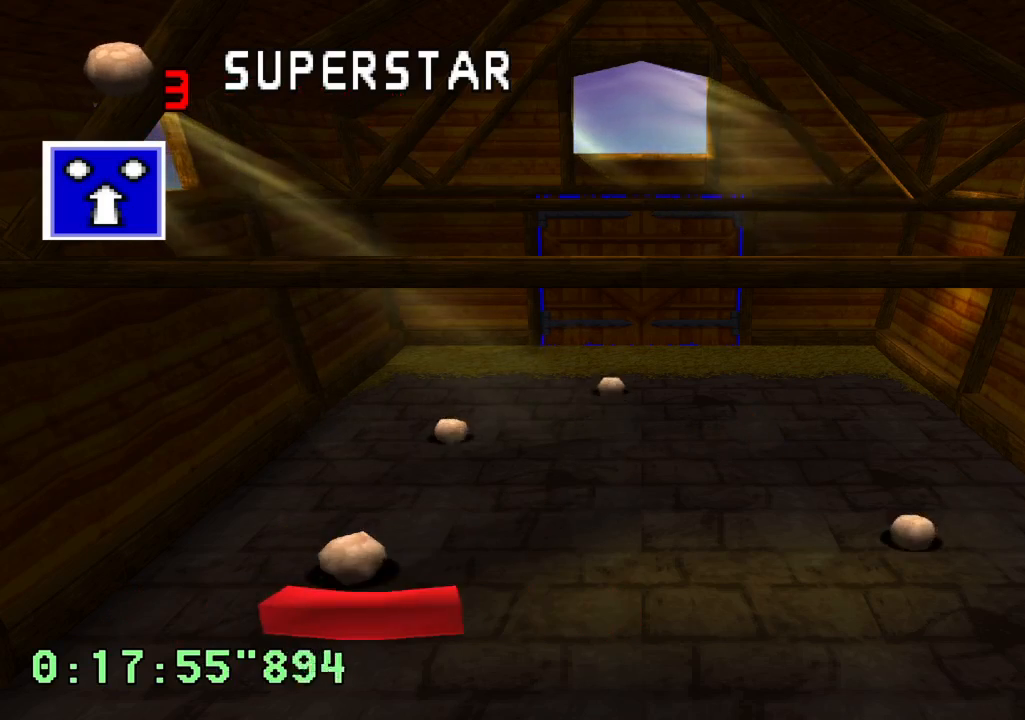
{"buttons": ["DPAD_UP", "DPAD_LEFT"], "left_stick": "center", "right_stick": "center", "events": [[150, "DPAD_RIGHT", "up"], [233, "DPAD_LEFT", "down"], [267, "DPAD_UP", "down"]]}
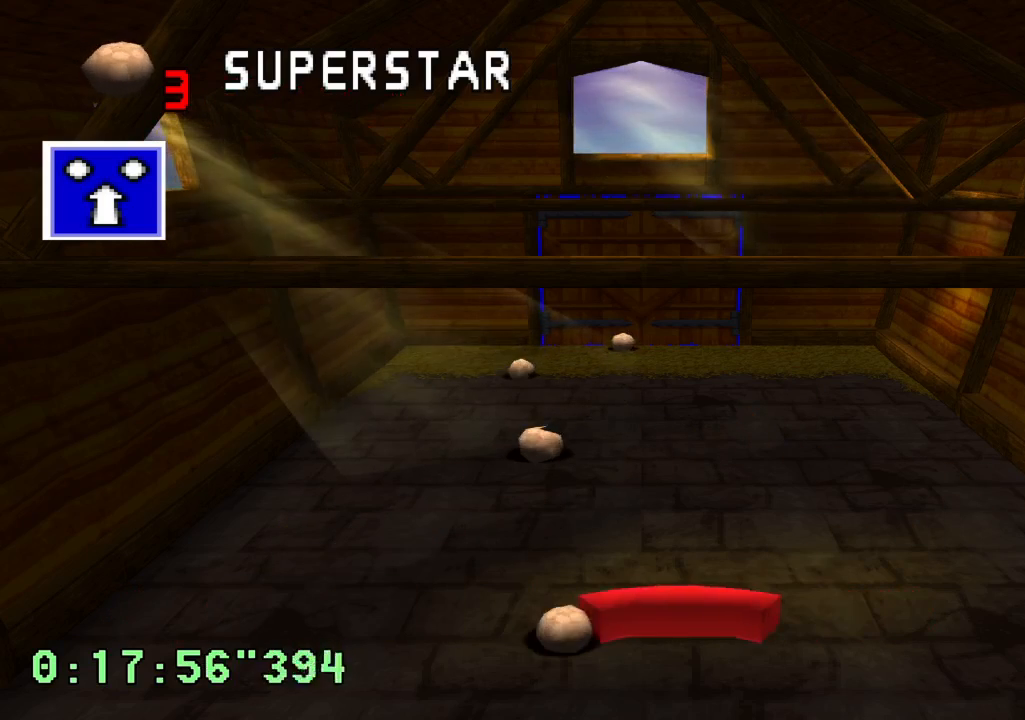
{"buttons": [], "left_stick": "center", "right_stick": "center", "events": [[33, "DPAD_UP", "up"], [133, "DPAD_LEFT", "up"], [283, "DPAD_RIGHT", "down"], [483, "DPAD_RIGHT", "up"]]}
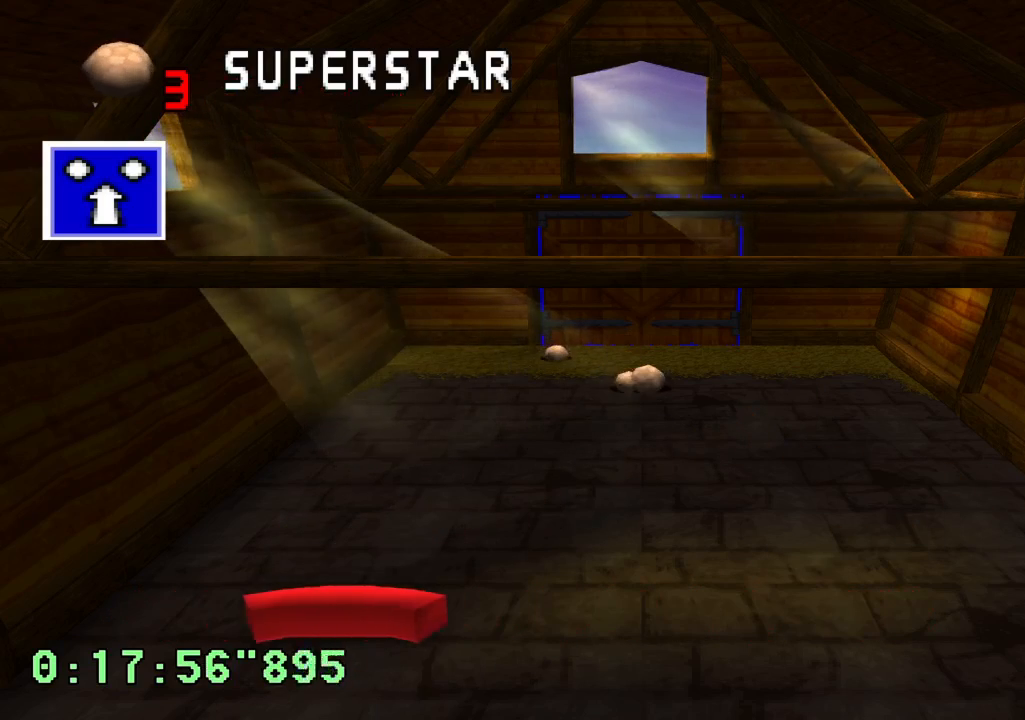
{"buttons": [], "left_stick": "center", "right_stick": "center", "events": [[233, "DPAD_RIGHT", "down"], [400, "DPAD_RIGHT", "up"]]}
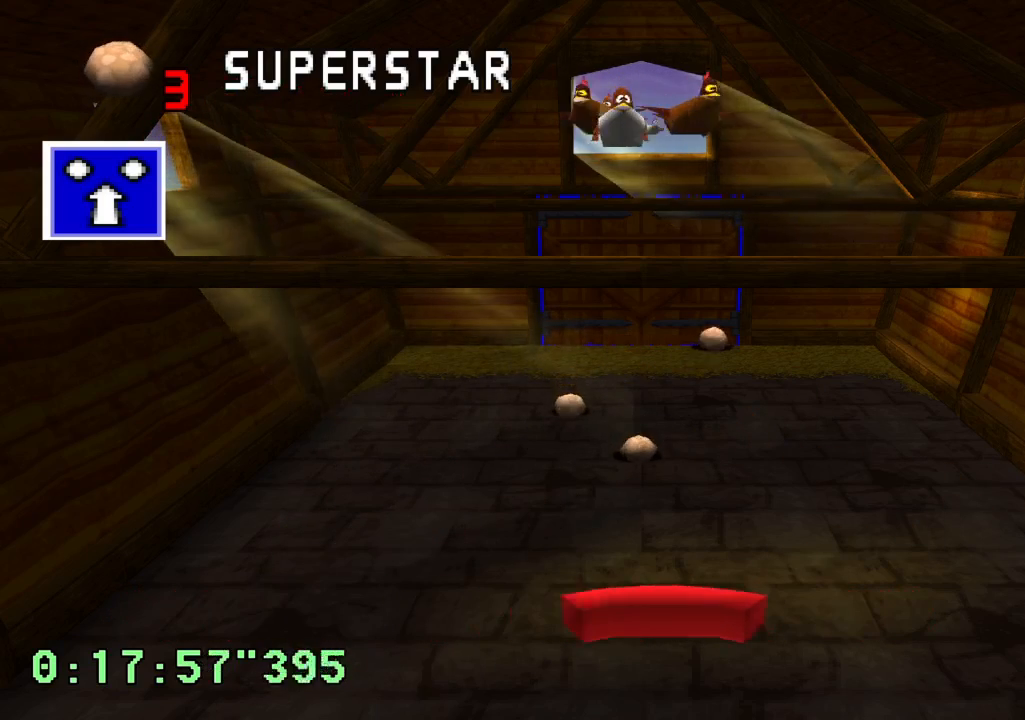
{"buttons": [], "left_stick": "center", "right_stick": "center", "events": []}
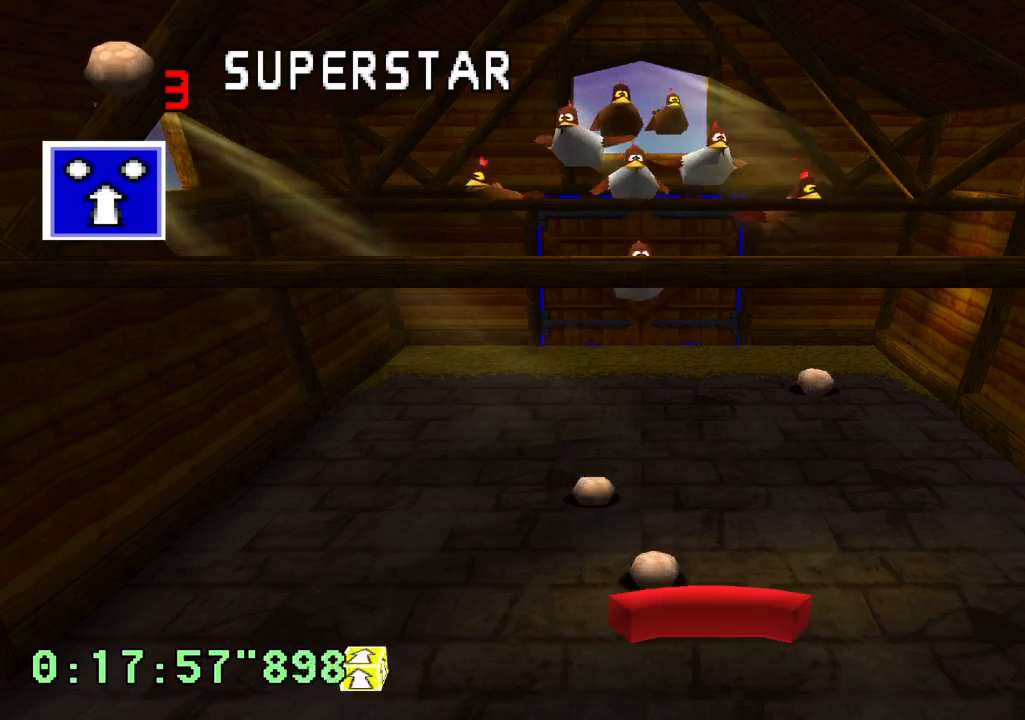
{"buttons": ["DPAD_RIGHT"], "left_stick": "center", "right_stick": "center", "events": [[67, "DPAD_LEFT", "down"], [167, "DPAD_LEFT", "up"], [367, "DPAD_RIGHT", "down"]]}
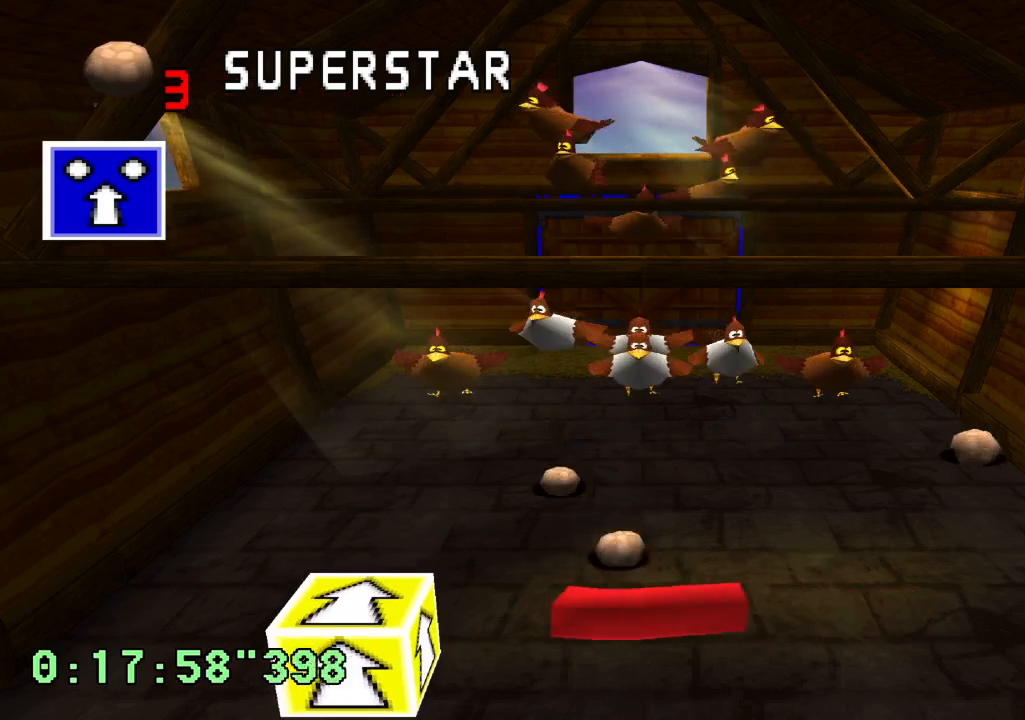
{"buttons": ["DPAD_RIGHT"], "left_stick": "center", "right_stick": "center", "events": [[50, "DPAD_RIGHT", "up"], [500, "DPAD_RIGHT", "down"]]}
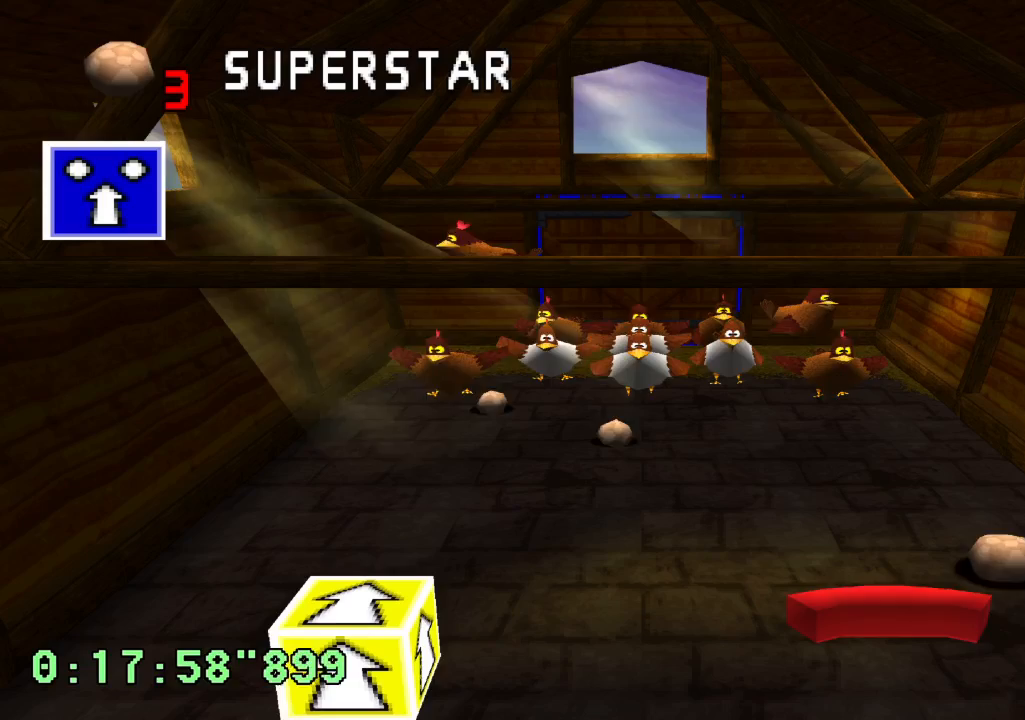
{"buttons": ["DPAD_LEFT"], "left_stick": "center", "right_stick": "center", "events": [[133, "DPAD_RIGHT", "up"], [217, "DPAD_LEFT", "down"]]}
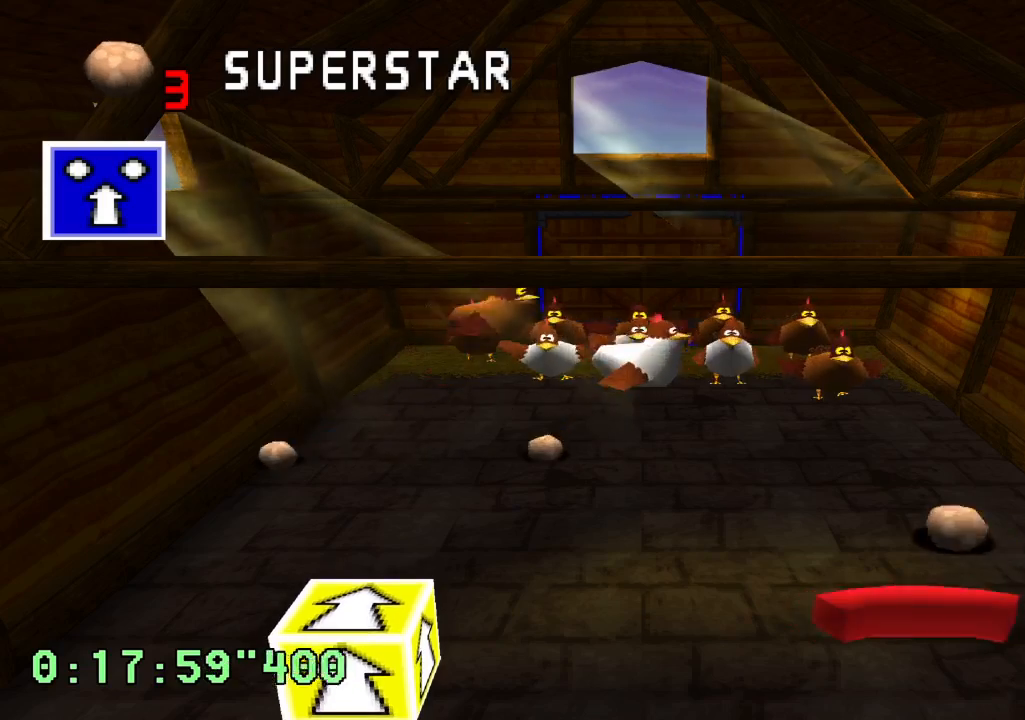
{"buttons": ["R2"], "left_stick": "center", "right_stick": "center", "events": [[183, "DPAD_LEFT", "up"], [467, "R2", "down"]]}
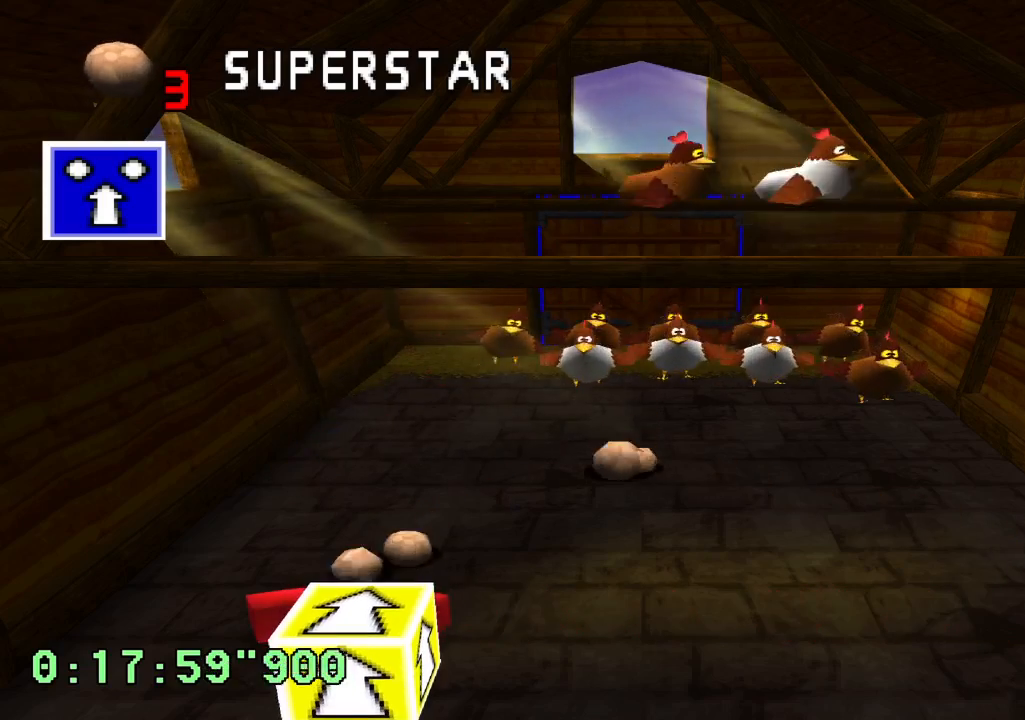
{"buttons": ["R2", "DPAD_LEFT"], "left_stick": "center", "right_stick": "center", "events": [[83, "DPAD_RIGHT", "down"], [317, "DPAD_RIGHT", "up"], [483, "DPAD_LEFT", "down"]]}
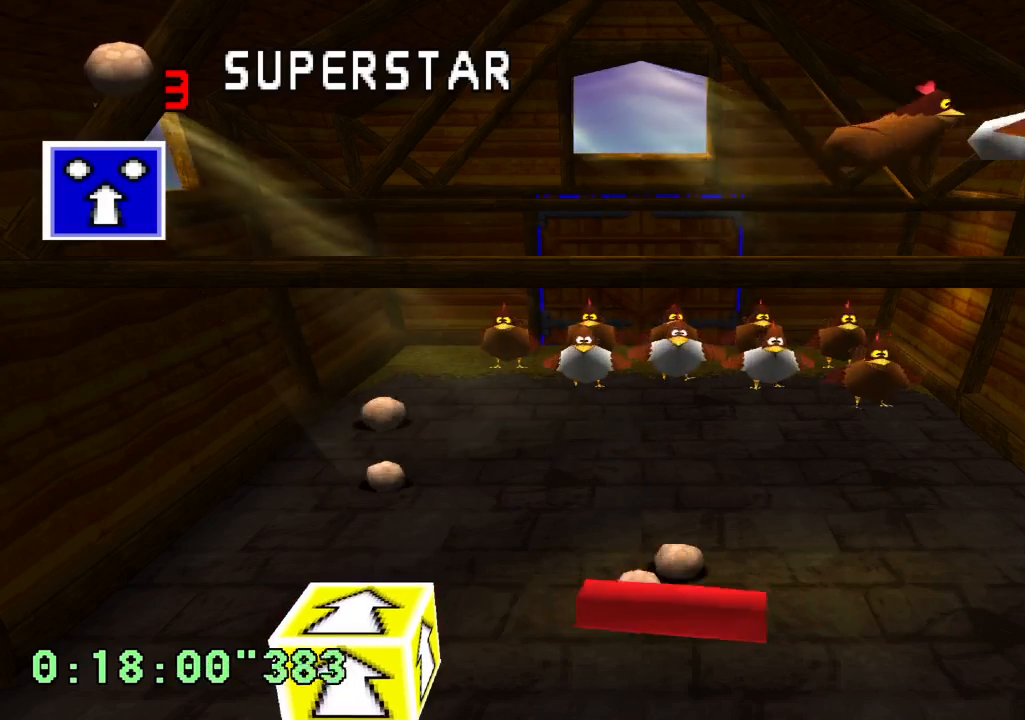
{"buttons": [], "left_stick": "center", "right_stick": "center", "events": [[117, "DPAD_LEFT", "up"], [267, "R2", "up"]]}
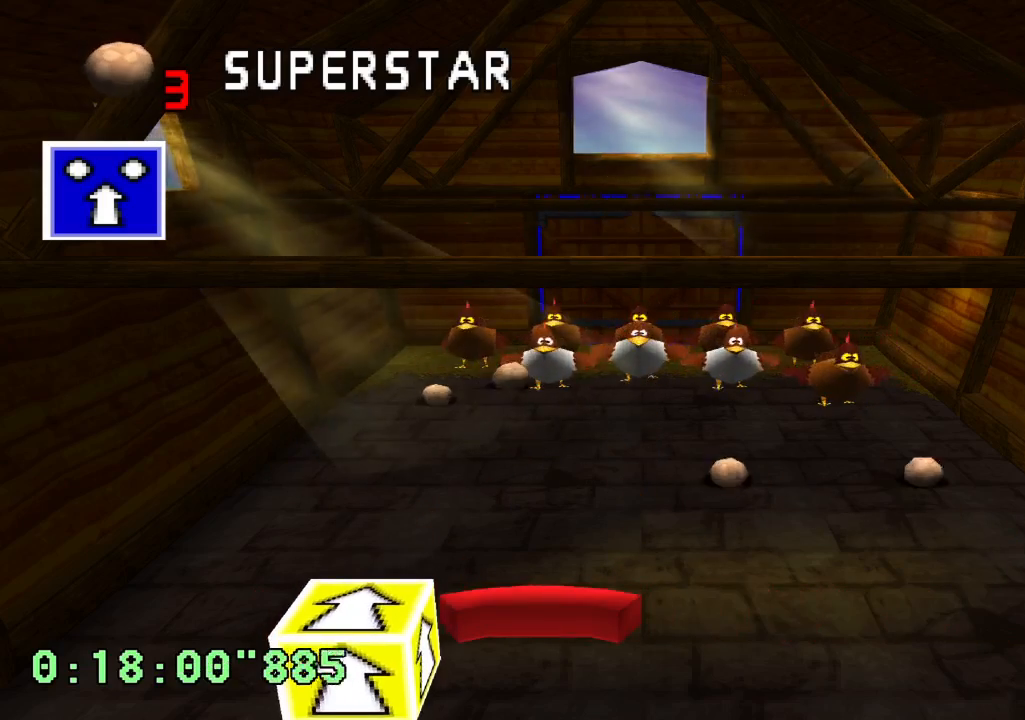
{"buttons": [], "left_stick": "center", "right_stick": "center", "events": []}
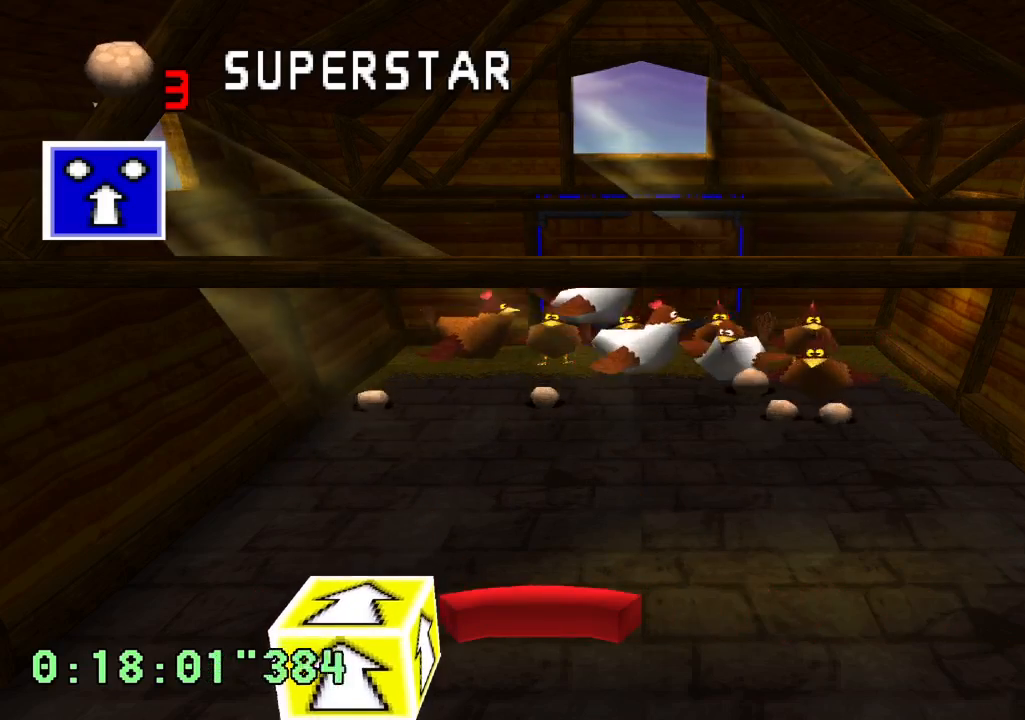
{"buttons": [], "left_stick": "center", "right_stick": "center", "events": [[317, "DPAD_LEFT", "down"], [467, "DPAD_LEFT", "up"]]}
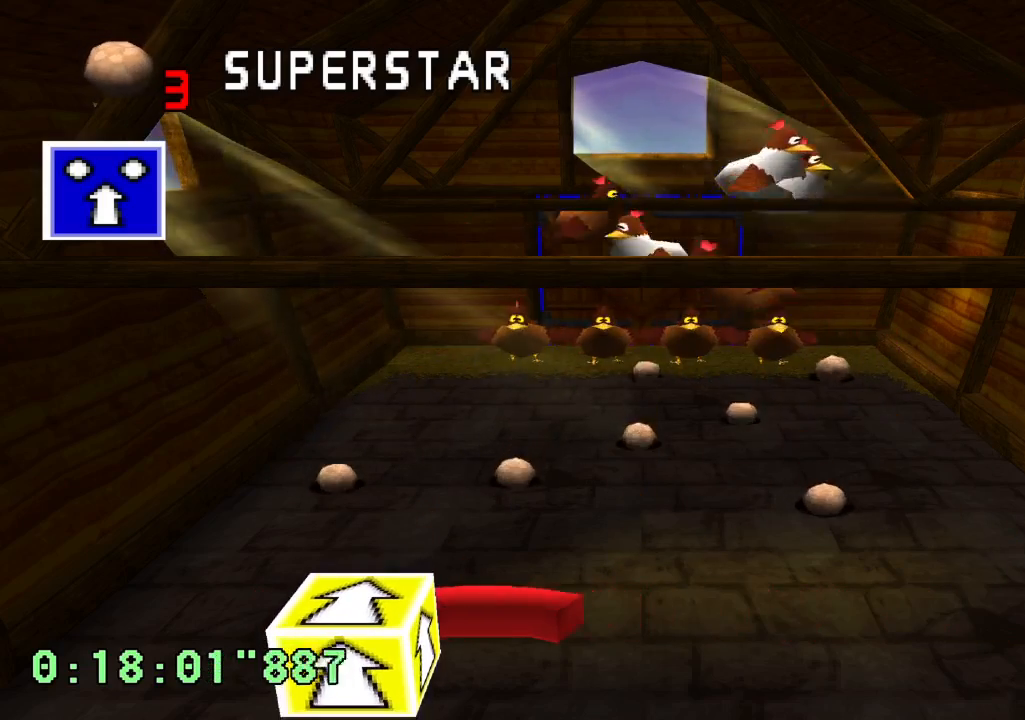
{"buttons": ["DPAD_RIGHT"], "left_stick": "center", "right_stick": "center", "events": [[300, "DPAD_RIGHT", "down"]]}
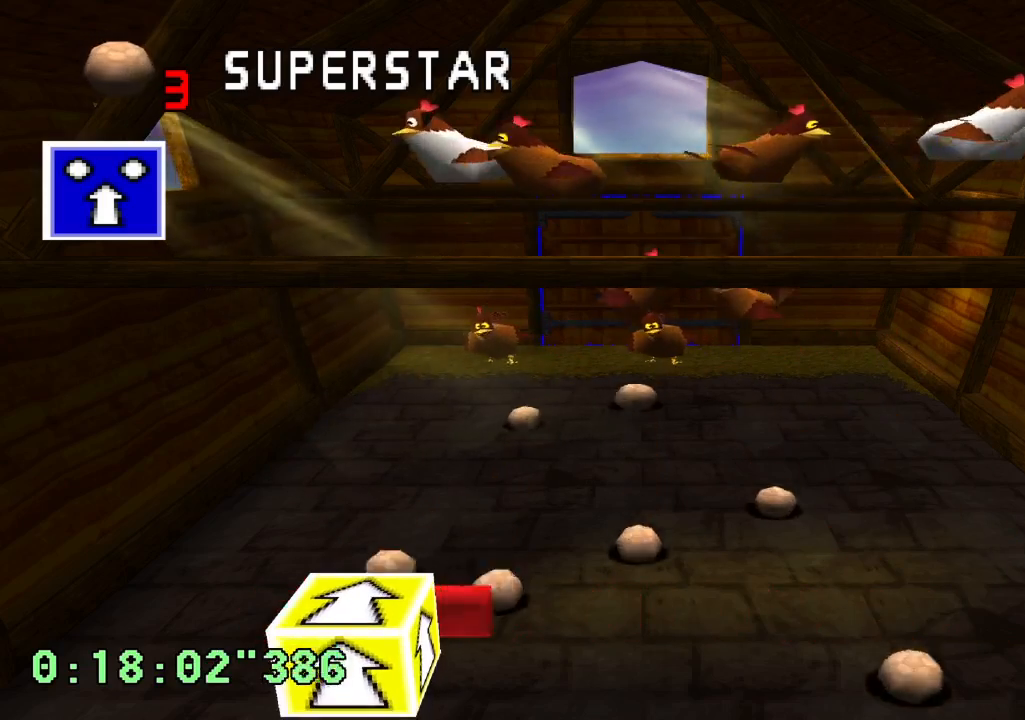
{"buttons": ["DPAD_LEFT"], "left_stick": "center", "right_stick": "center", "events": [[133, "DPAD_RIGHT", "up"], [200, "DPAD_RIGHT", "down"], [283, "DPAD_RIGHT", "up"], [350, "DPAD_LEFT", "down"]]}
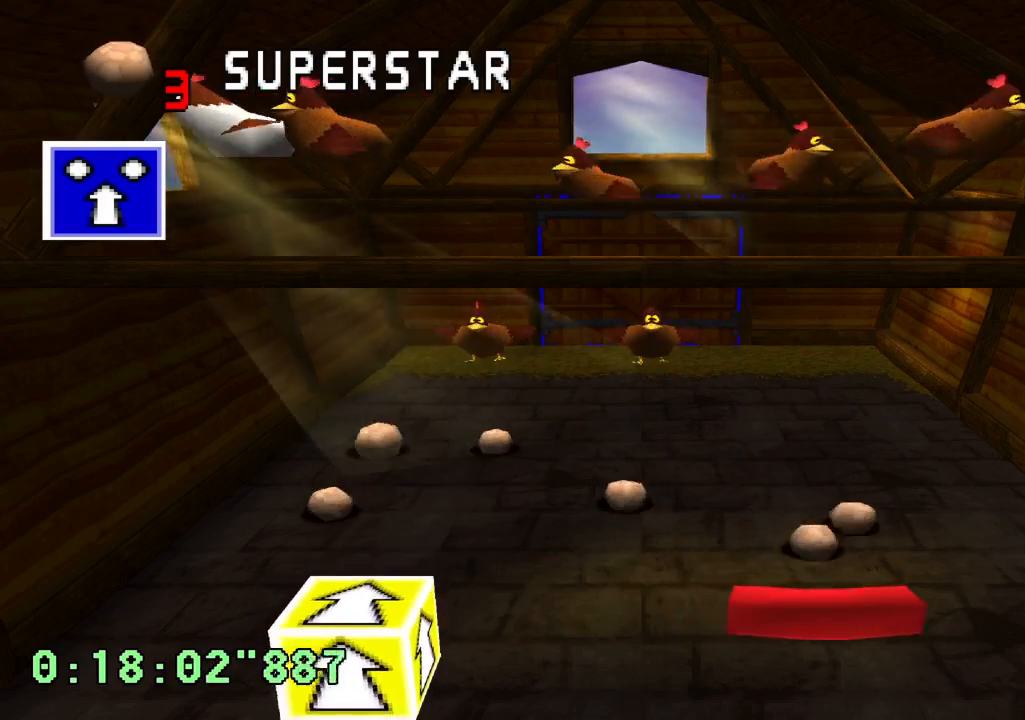
{"buttons": ["DPAD_RIGHT"], "left_stick": "center", "right_stick": "center", "events": [[250, "DPAD_LEFT", "up"], [483, "DPAD_RIGHT", "down"]]}
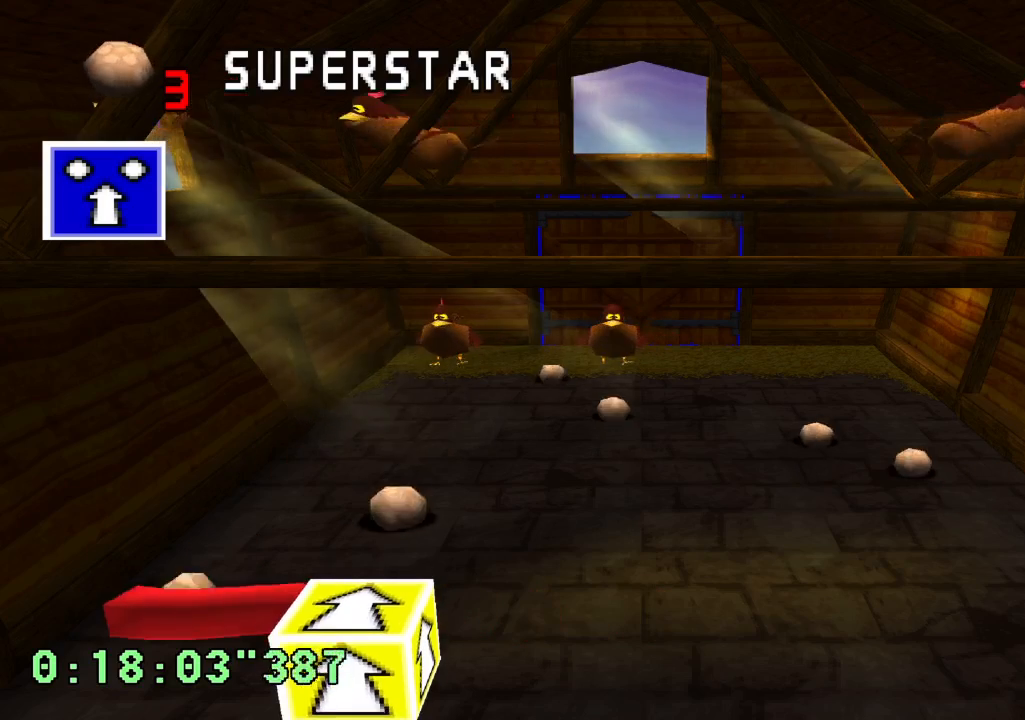
{"buttons": [], "left_stick": "center", "right_stick": "center", "events": [[250, "DPAD_RIGHT", "up"], [317, "DPAD_RIGHT", "down"], [450, "DPAD_RIGHT", "up"]]}
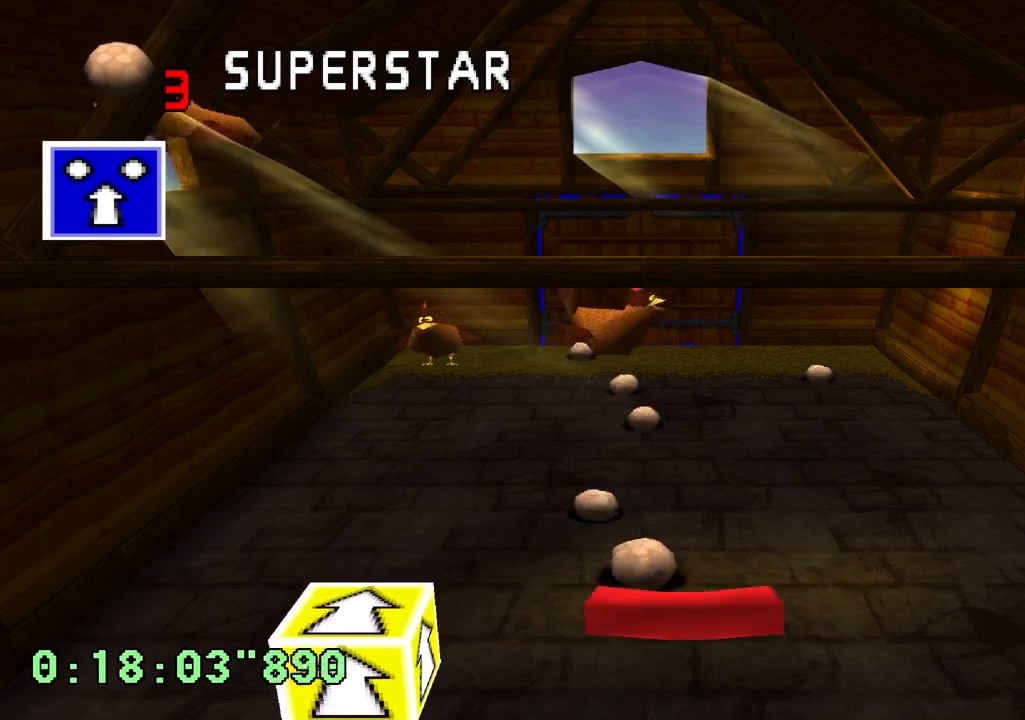
{"buttons": [], "left_stick": "center", "right_stick": "center", "events": []}
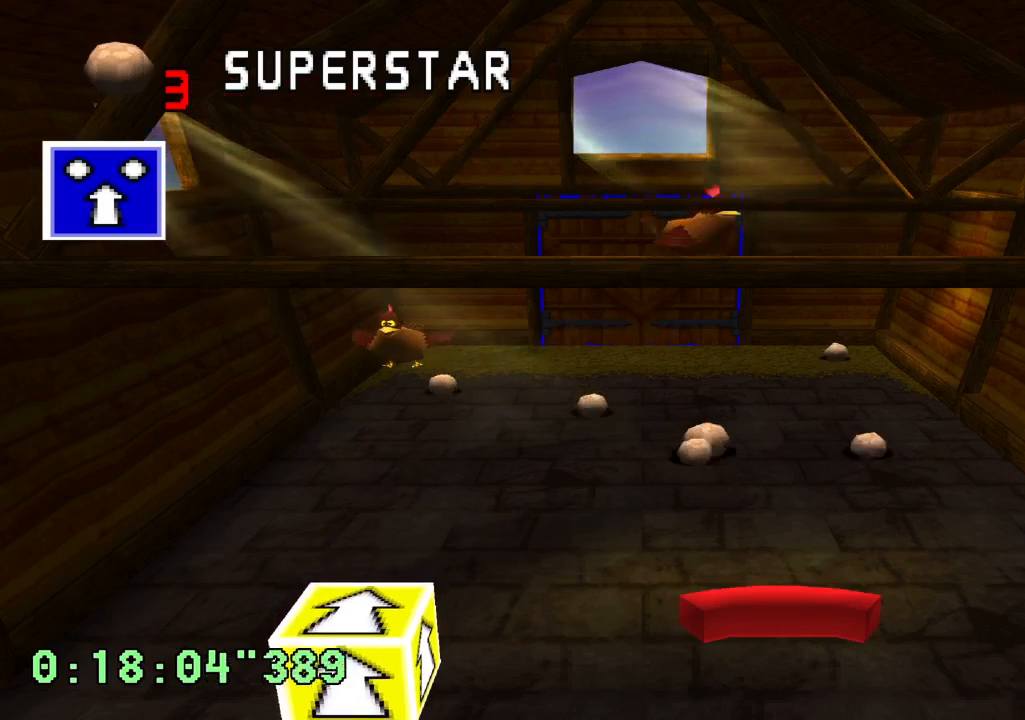
{"buttons": ["R1", "R2"], "left_stick": "center", "right_stick": "center", "events": [[200, "DPAD_RIGHT", "down"], [283, "DPAD_RIGHT", "up"], [467, "R1", "down"], [483, "R2", "down"]]}
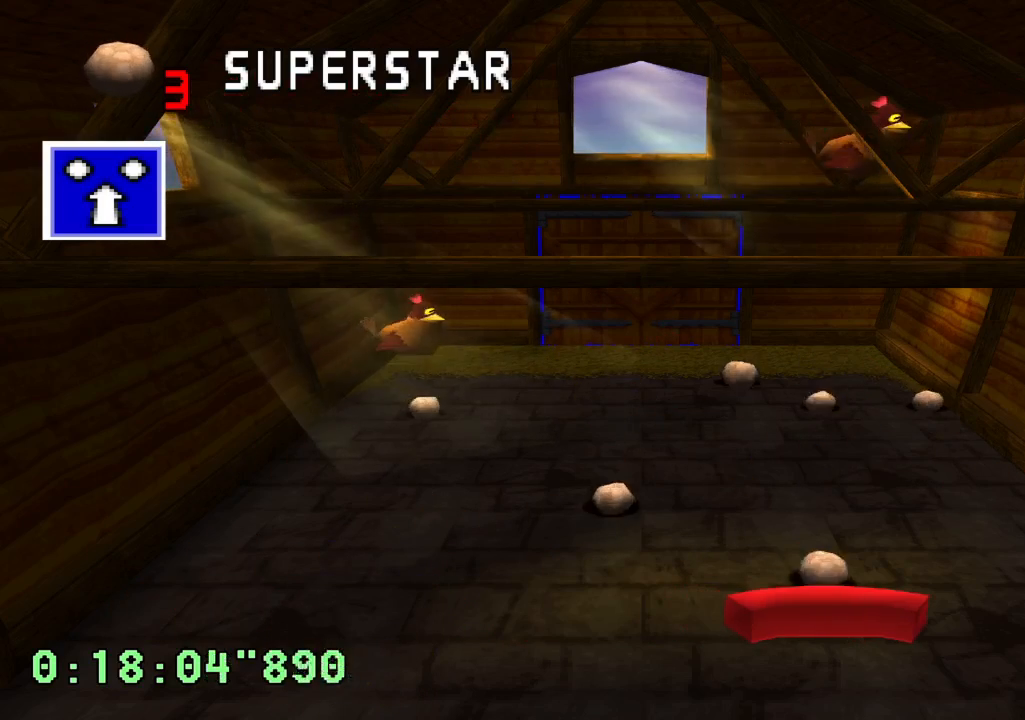
{"buttons": ["DPAD_RIGHT"], "left_stick": "center", "right_stick": "center", "events": [[100, "DPAD_LEFT", "down"], [217, "R1", "up"], [233, "DPAD_LEFT", "up"], [233, "R2", "up"], [383, "DPAD_RIGHT", "down"]]}
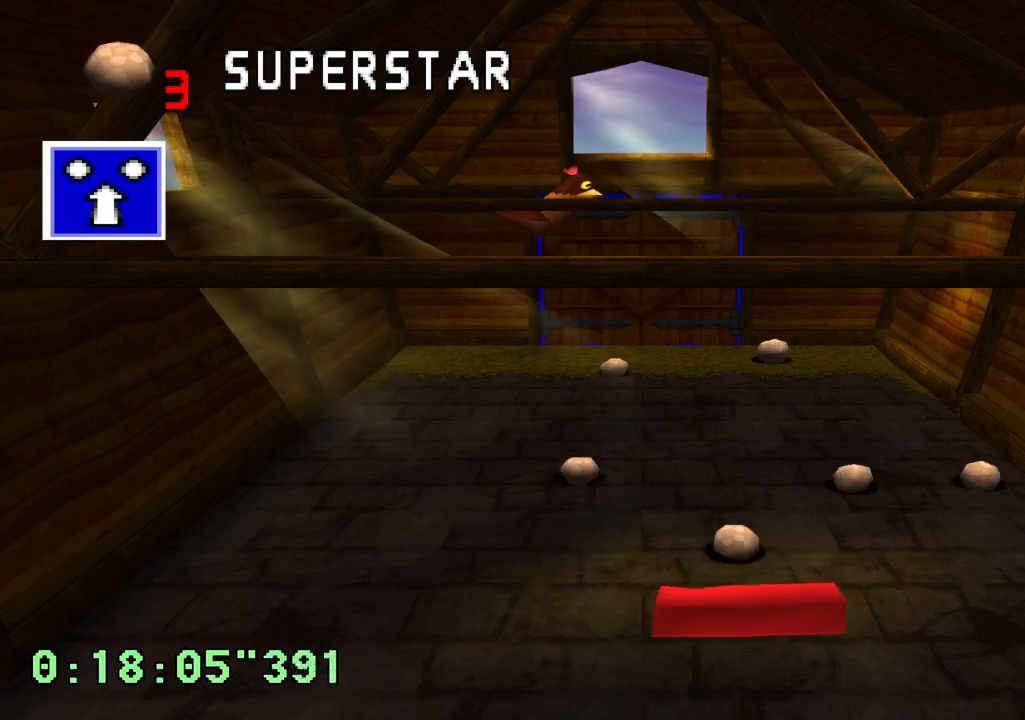
{"buttons": ["R1", "R2", "DPAD_LEFT"], "left_stick": "center", "right_stick": "center", "events": [[33, "DPAD_RIGHT", "up"], [167, "R1", "down"], [167, "R2", "down"], [200, "DPAD_RIGHT", "down"], [250, "DPAD_RIGHT", "up"], [467, "DPAD_LEFT", "down"]]}